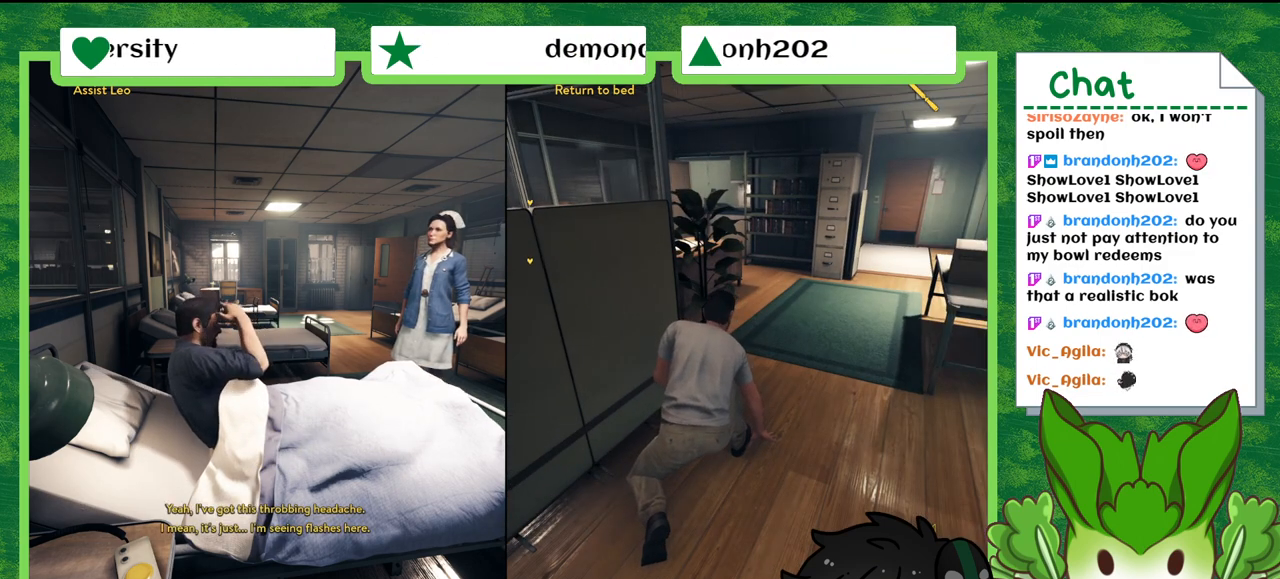
Gameplay with a controller (Nintendo layout); each line is a JSON object with the inputs held at the frame after it. "events" lists button and stick changes between this image and that frame as [ms after this image, input, new state], when the widget could be followed in between. Not read: L2 L3 R2 R3 SELECT Z.
{"buttons": [], "left_stick": "center", "right_stick": "center", "events": []}
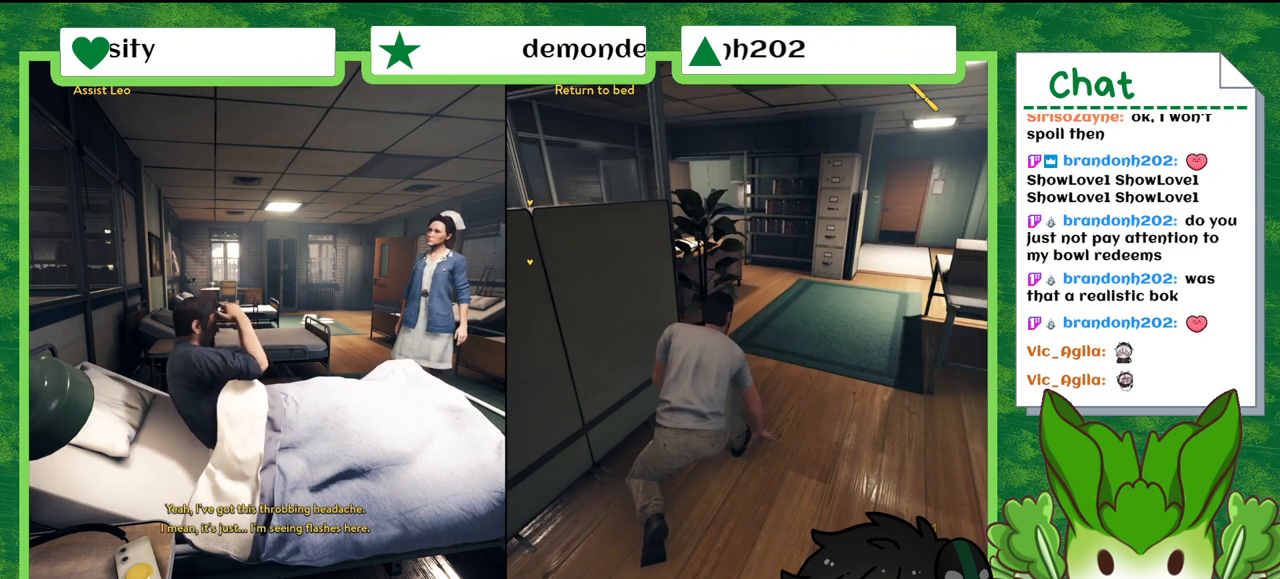
{"buttons": [], "left_stick": "center", "right_stick": "down-left", "events": [[67, "right_stick", "down-left"]]}
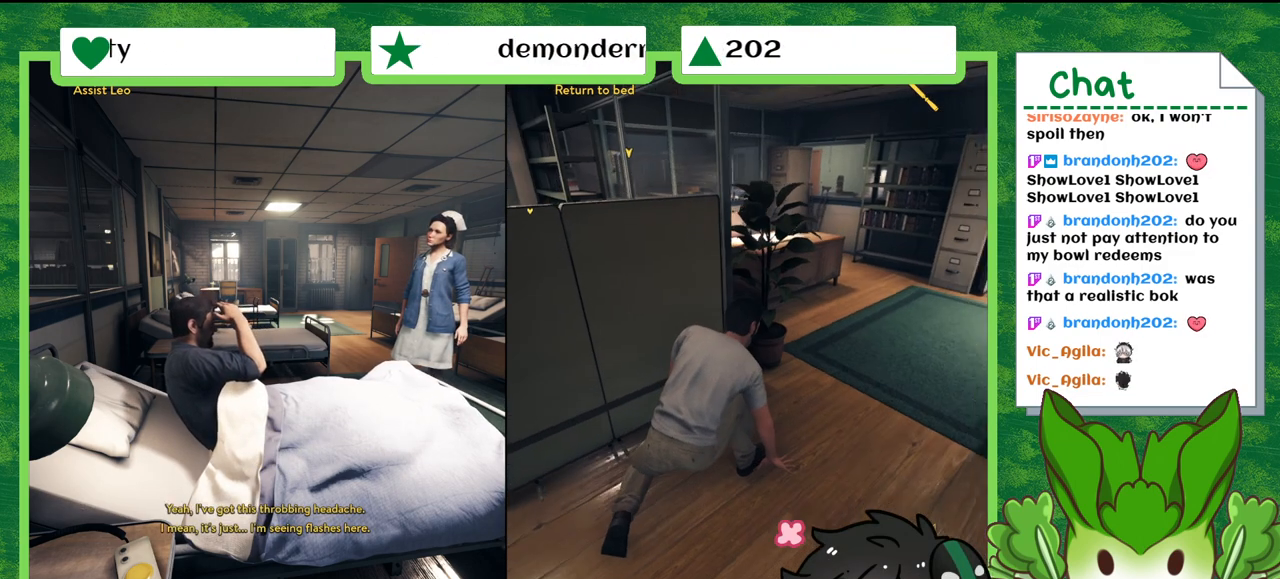
{"buttons": [], "left_stick": "center", "right_stick": "center", "events": [[133, "right_stick", "left"], [267, "right_stick", "center"]]}
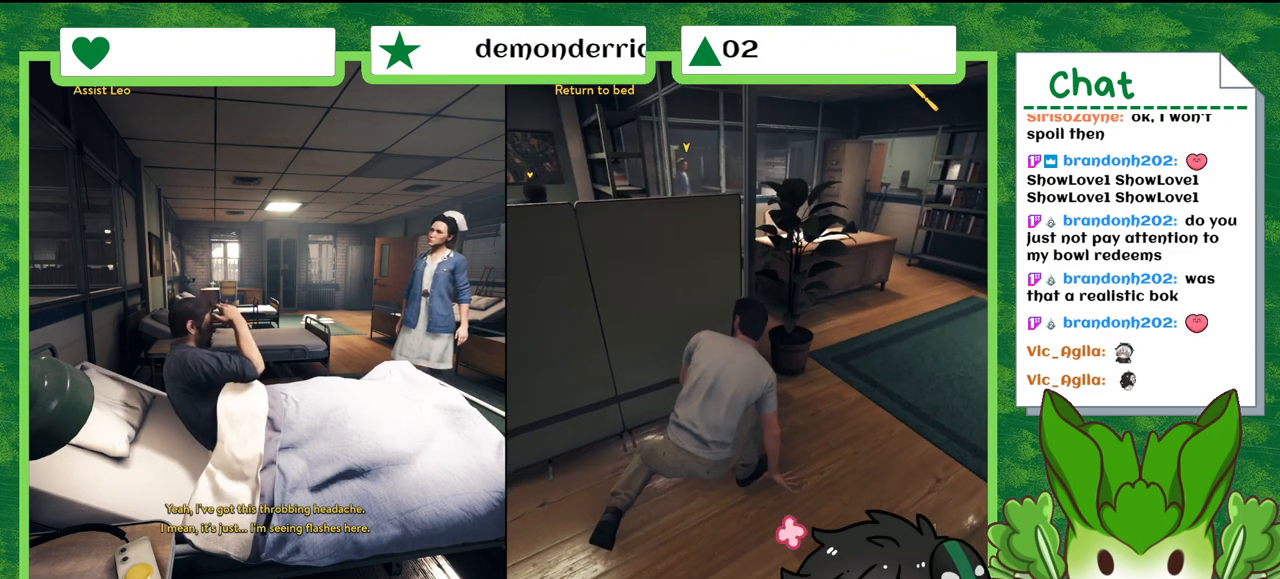
{"buttons": [], "left_stick": "center", "right_stick": "center", "events": []}
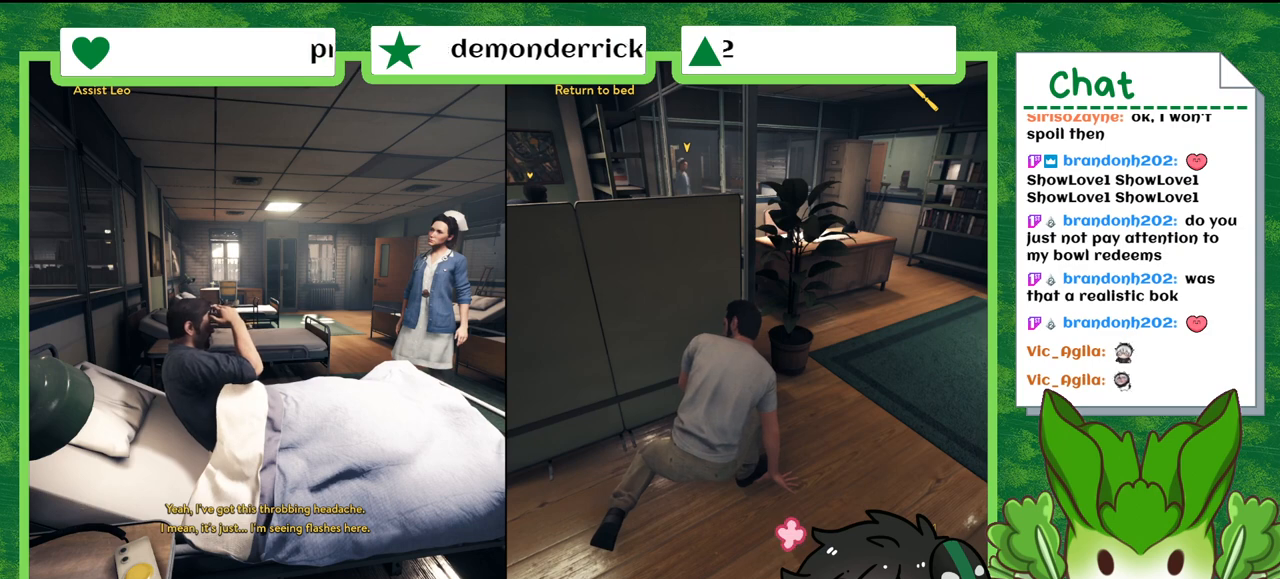
{"buttons": [], "left_stick": "center", "right_stick": "down-left", "events": [[300, "right_stick", "down-left"]]}
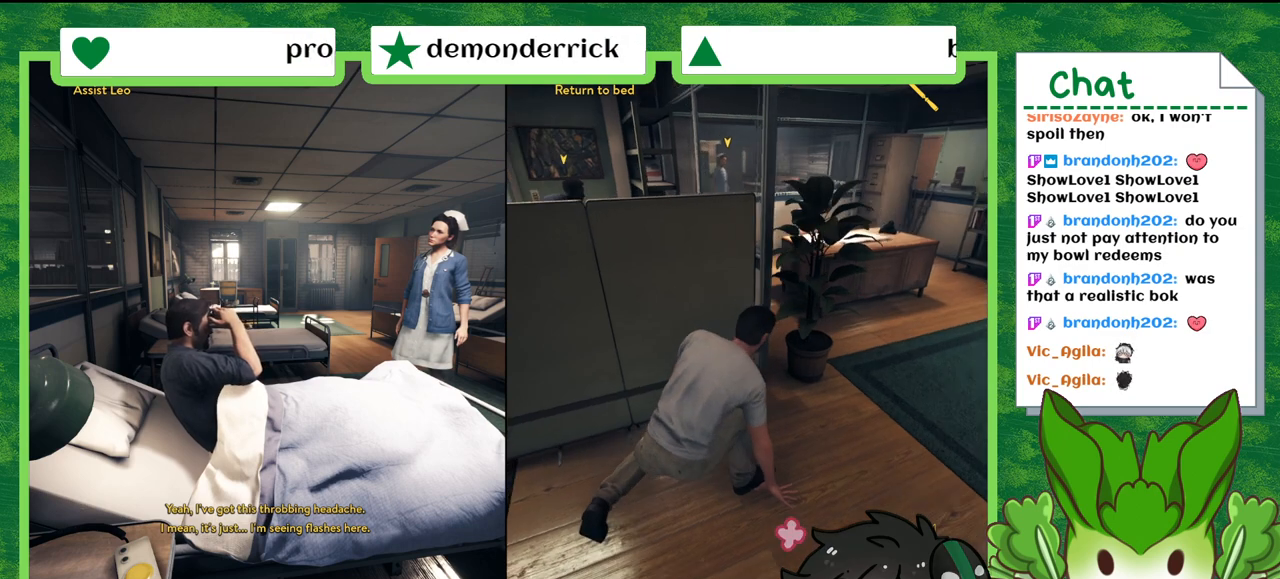
{"buttons": [], "left_stick": "center", "right_stick": "center", "events": [[167, "right_stick", "center"]]}
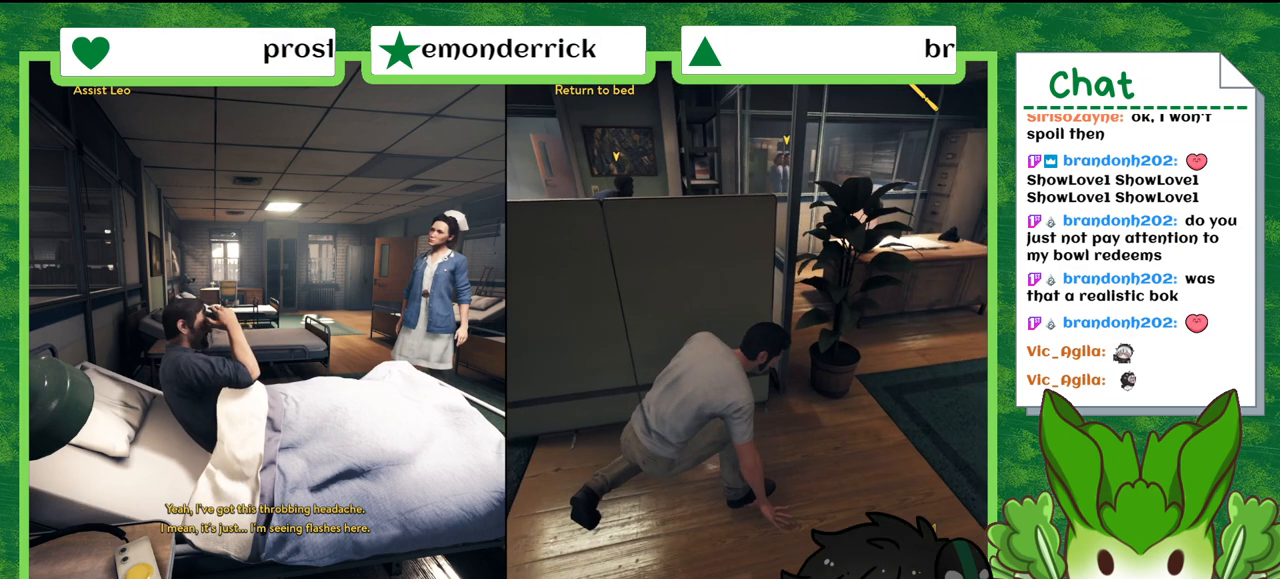
{"buttons": [], "left_stick": "center", "right_stick": "right", "events": [[333, "right_stick", "right"]]}
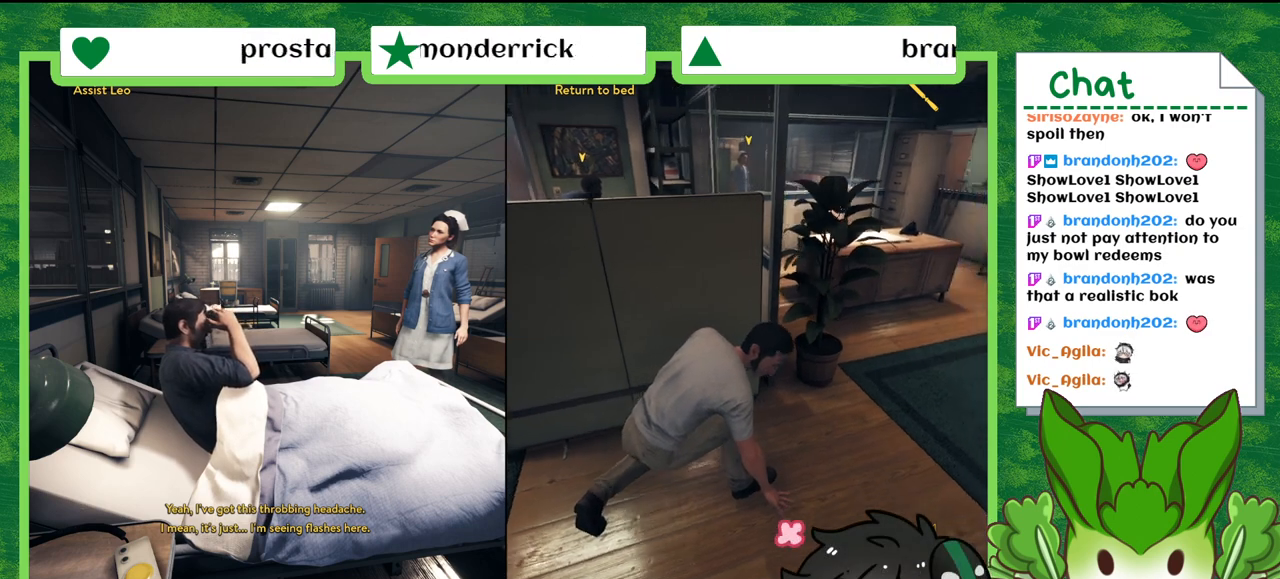
{"buttons": [], "left_stick": "center", "right_stick": "right", "events": []}
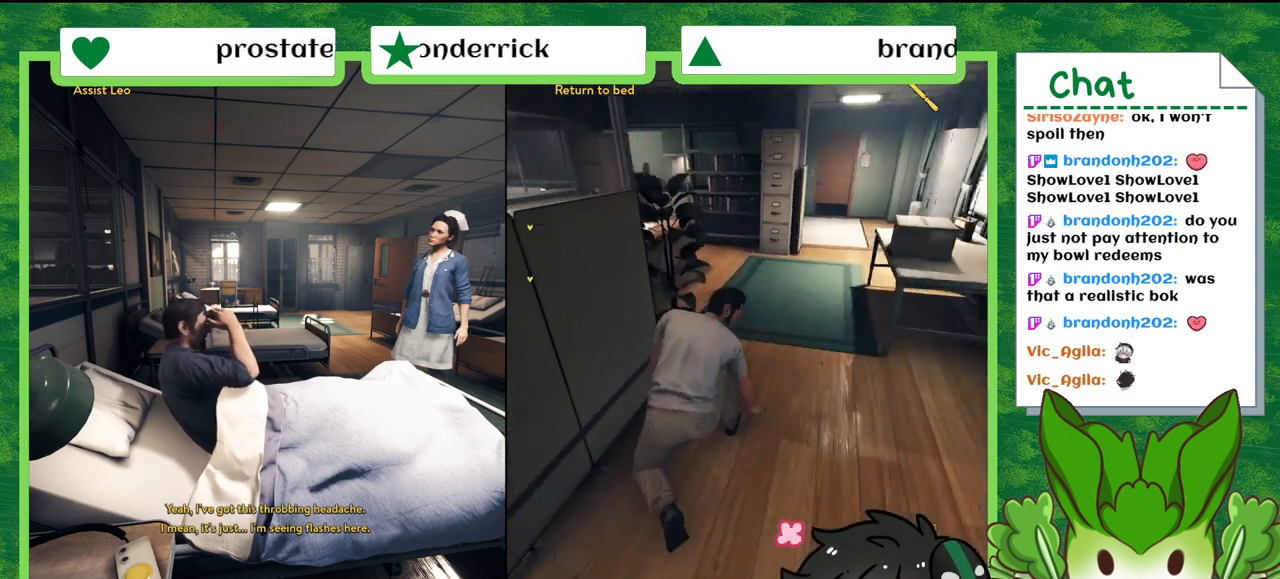
{"buttons": [], "left_stick": "center", "right_stick": "down-left", "events": [[100, "right_stick", "center"], [433, "right_stick", "down-left"]]}
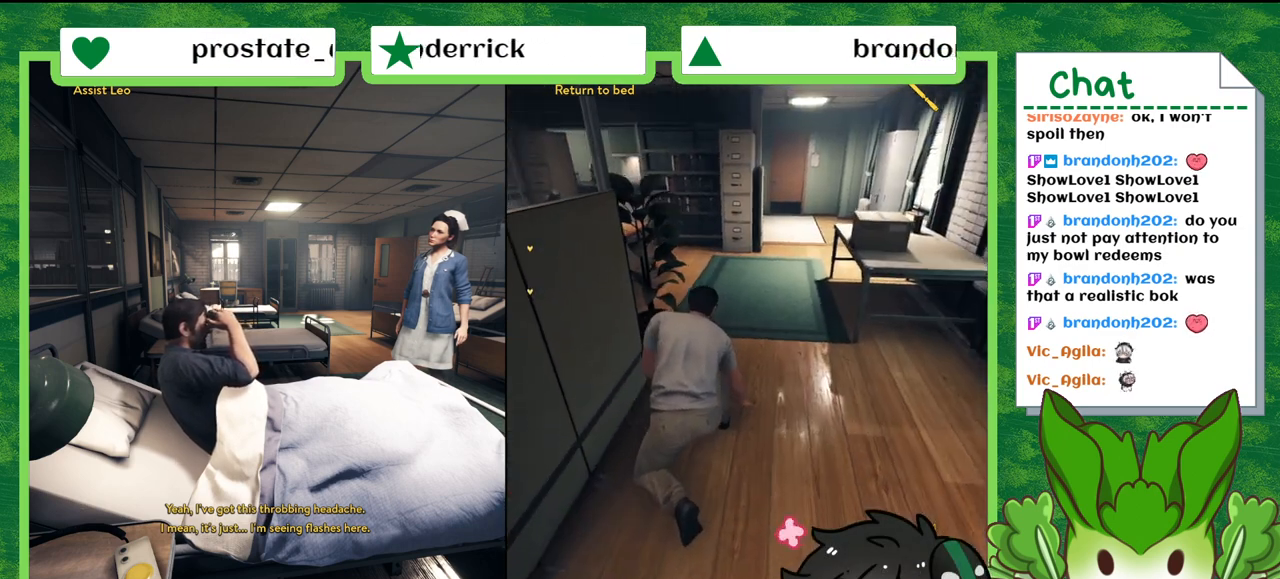
{"buttons": [], "left_stick": "center", "right_stick": "down-left", "events": []}
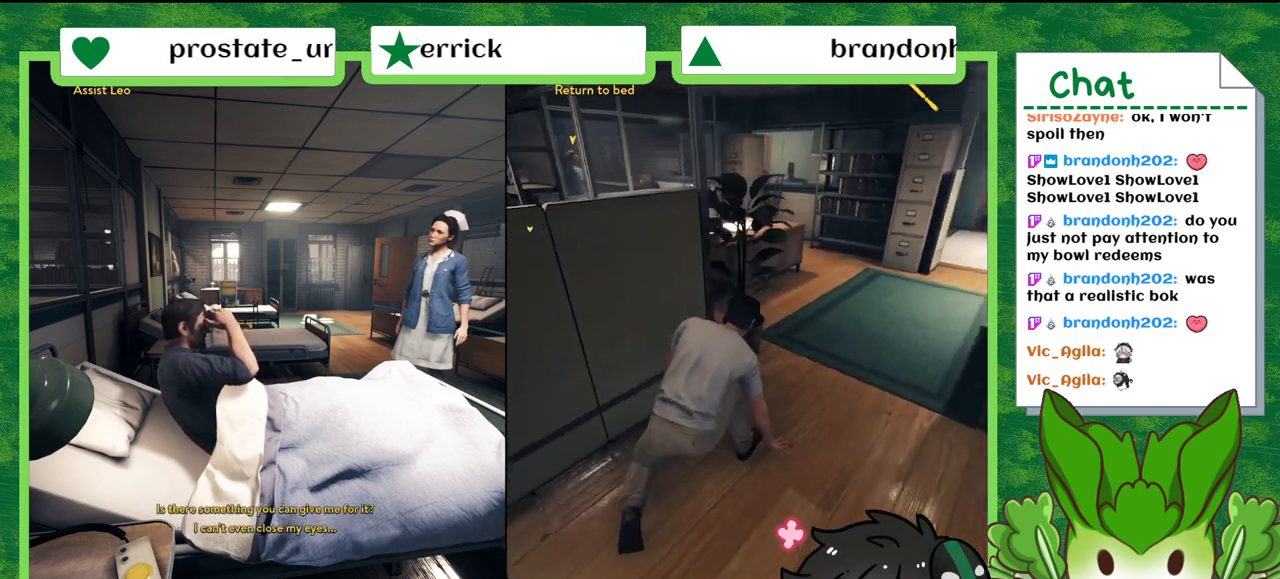
{"buttons": [], "left_stick": "center", "right_stick": "left", "events": [[166, "right_stick", "left"]]}
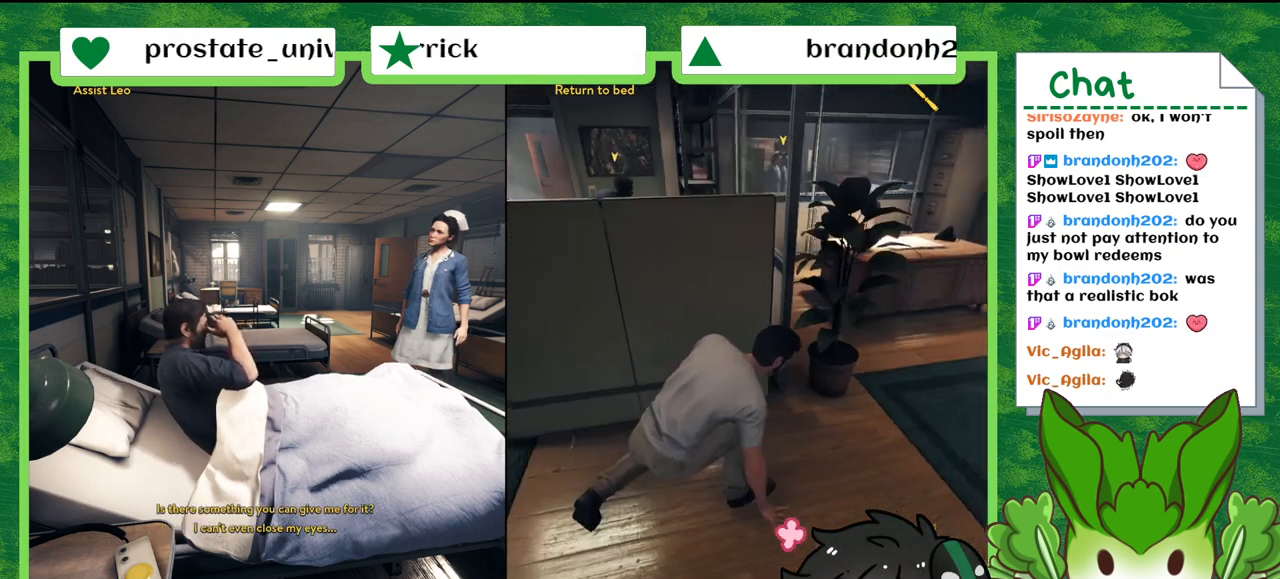
{"buttons": [], "left_stick": "center", "right_stick": "center", "events": [[100, "right_stick", "center"]]}
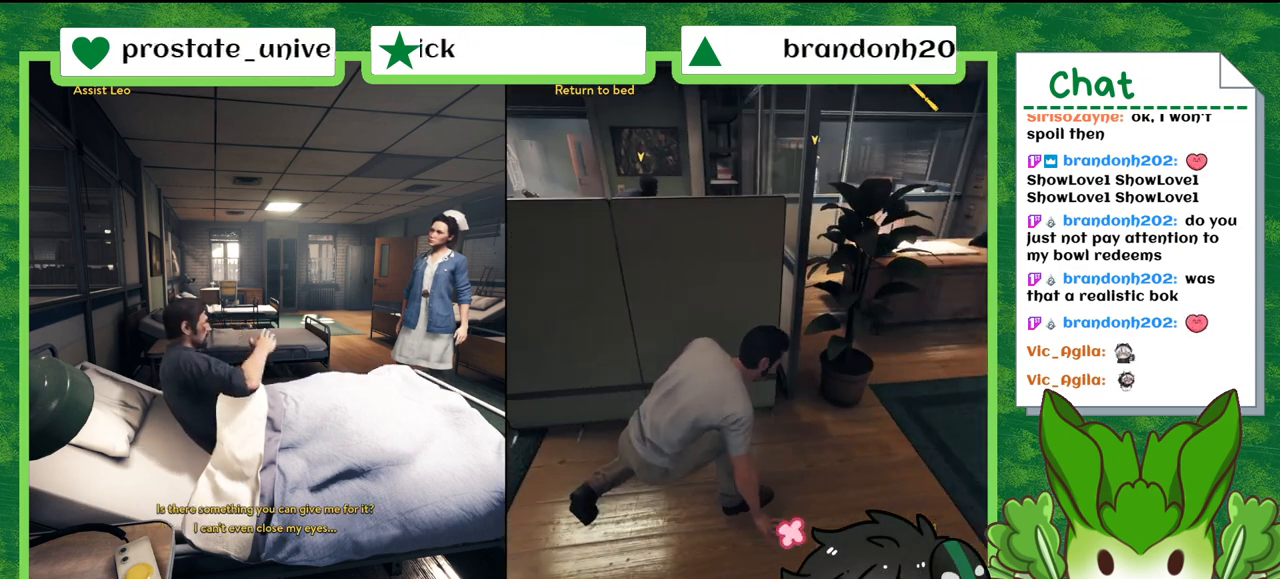
{"buttons": [], "left_stick": "center", "right_stick": "right", "events": [[433, "right_stick", "right"]]}
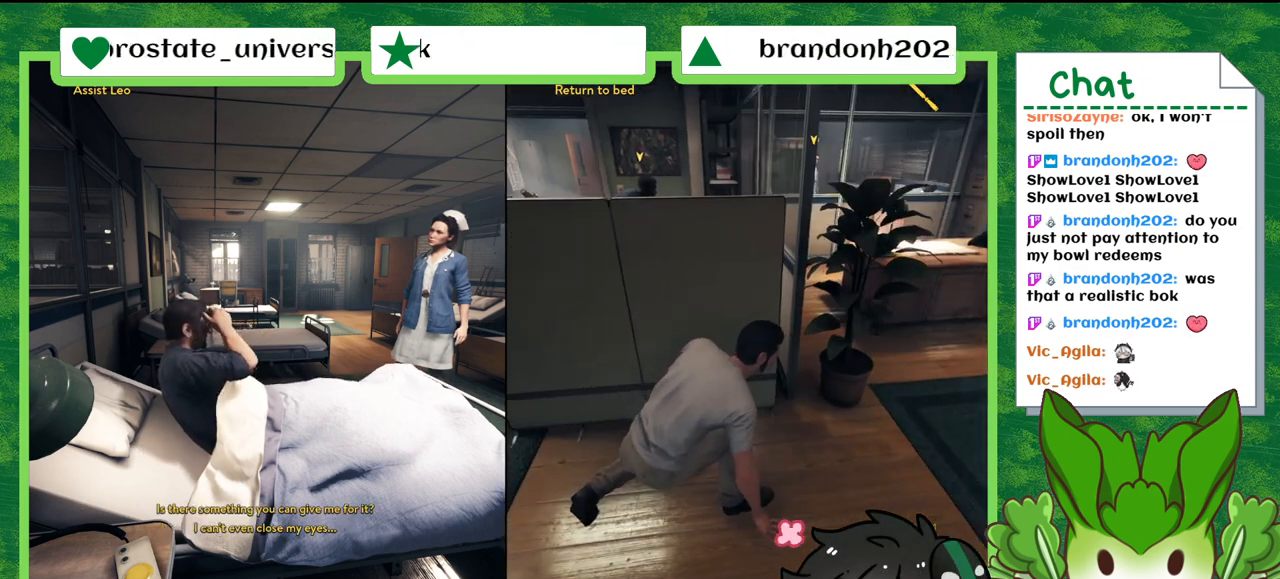
{"buttons": [], "left_stick": "center", "right_stick": "right", "events": []}
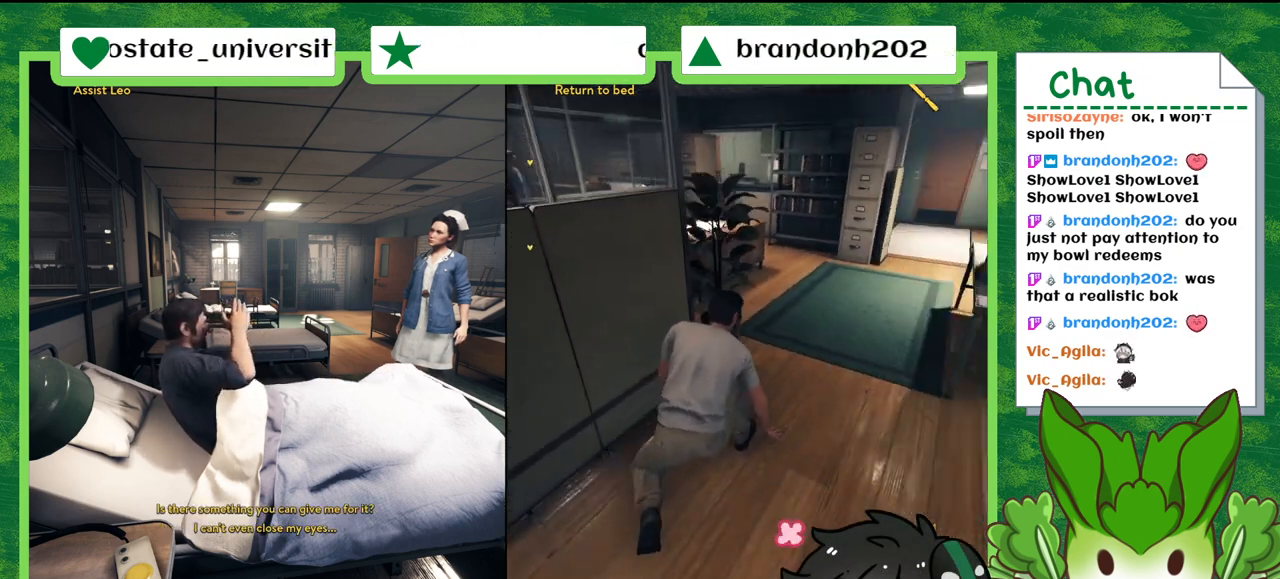
{"buttons": [], "left_stick": "center", "right_stick": "center", "events": [[233, "right_stick", "center"]]}
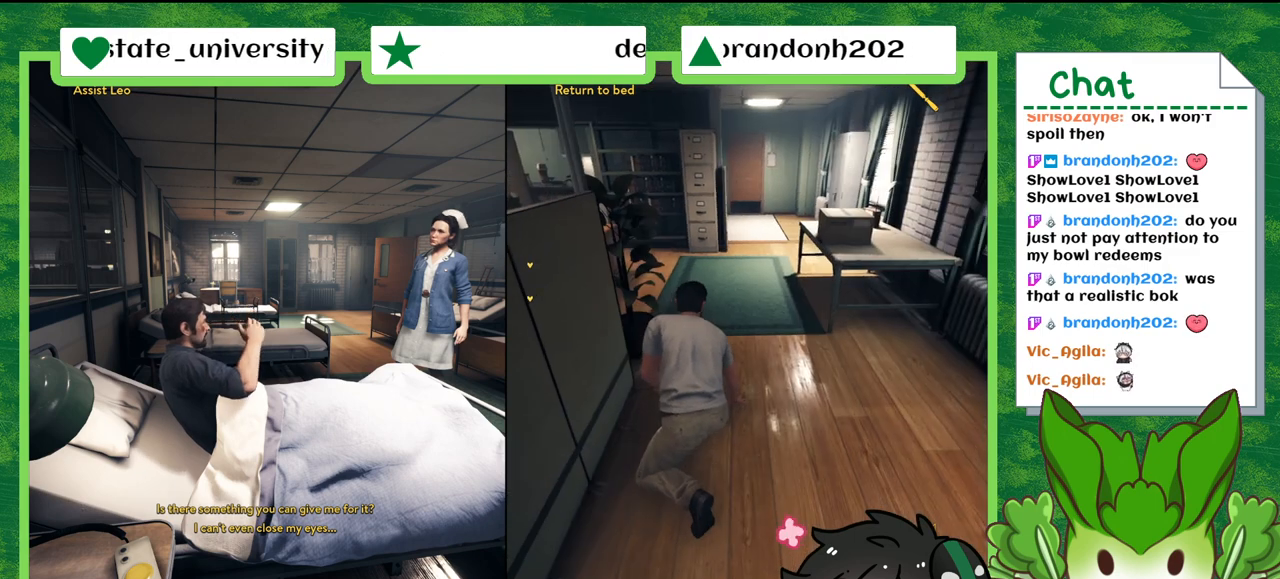
{"buttons": [], "left_stick": "center", "right_stick": "left", "events": [[467, "right_stick", "left"]]}
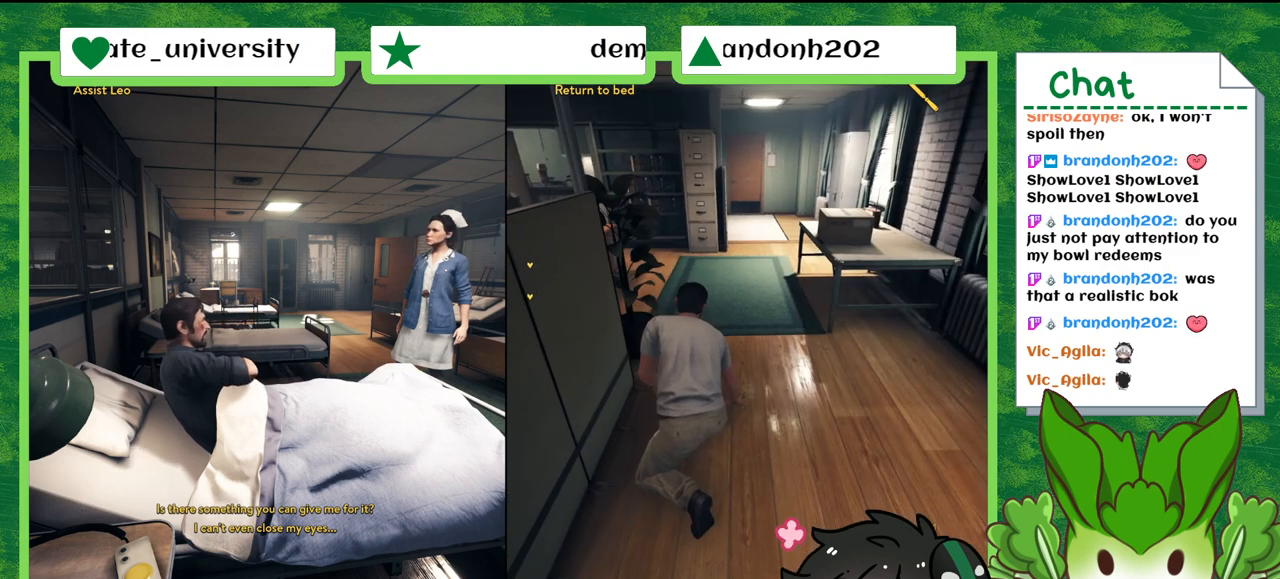
{"buttons": [], "left_stick": "center", "right_stick": "left", "events": []}
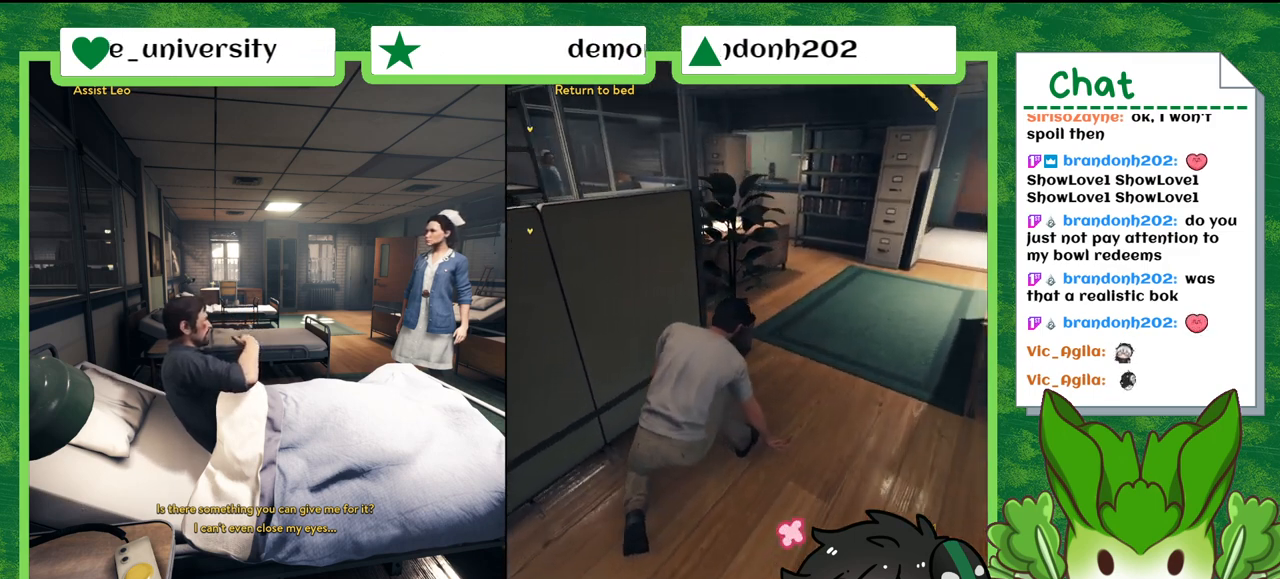
{"buttons": [], "left_stick": "center", "right_stick": "center", "events": [[167, "right_stick", "center"]]}
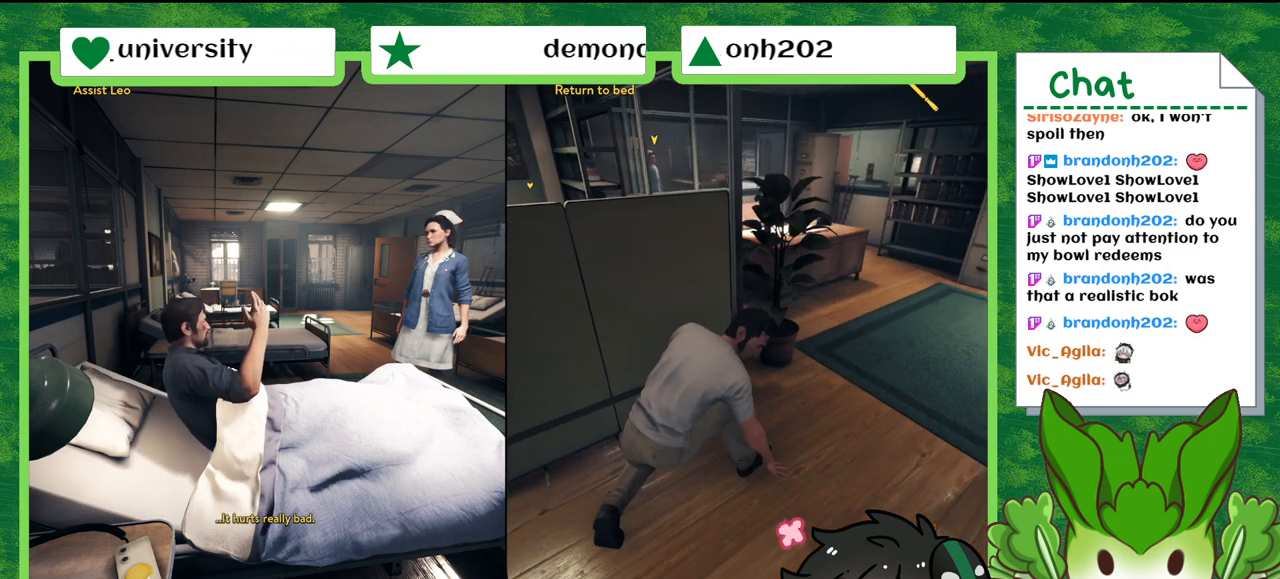
{"buttons": [], "left_stick": "center", "right_stick": "center", "events": []}
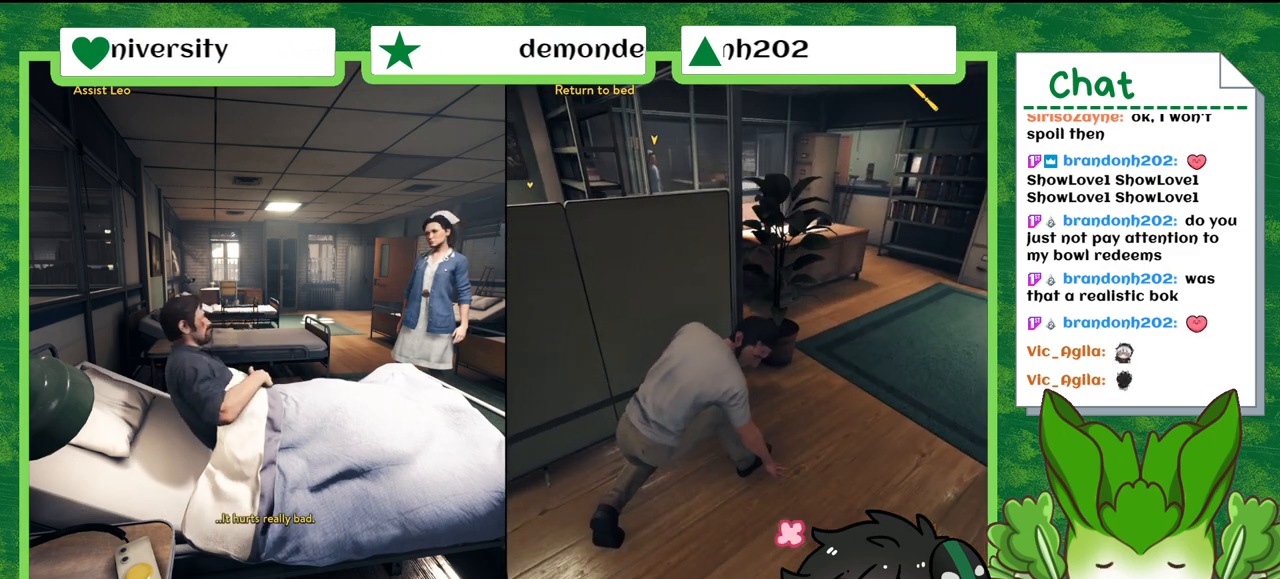
{"buttons": [], "left_stick": "center", "right_stick": "center", "events": []}
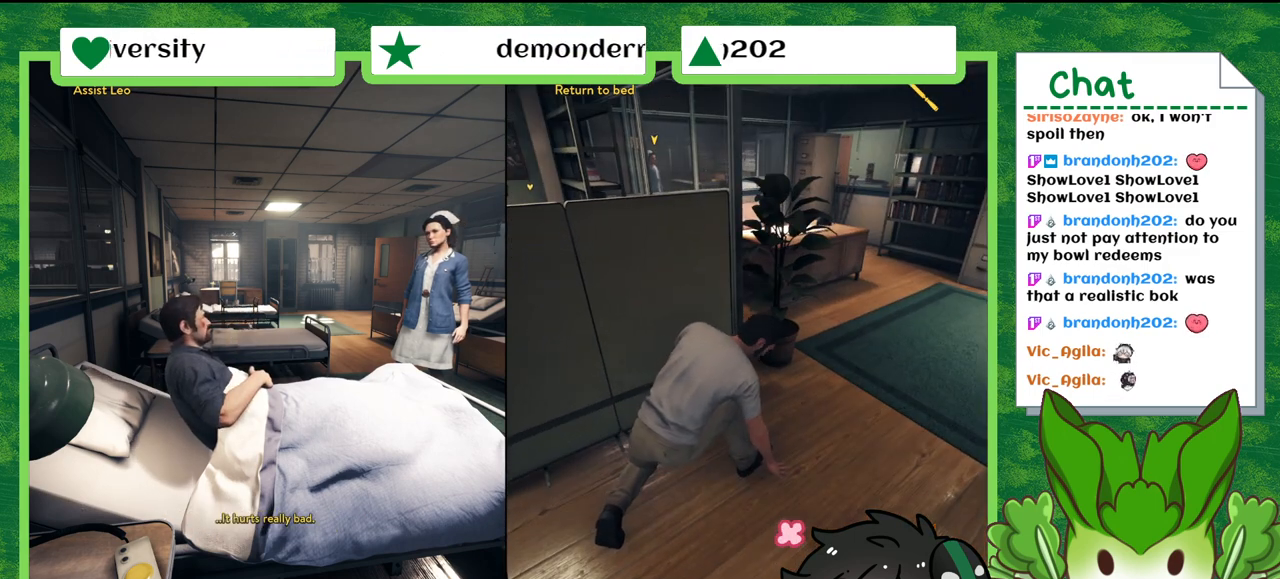
{"buttons": [], "left_stick": "center", "right_stick": "left", "events": [[333, "right_stick", "left"]]}
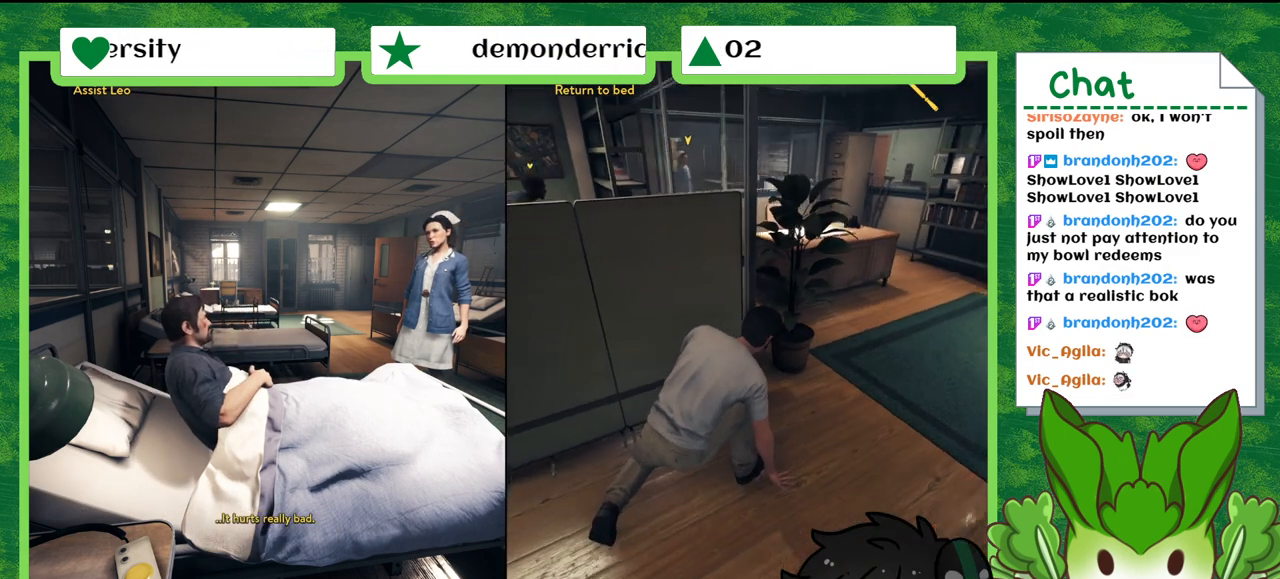
{"buttons": [], "left_stick": "center", "right_stick": "center", "events": [[167, "right_stick", "center"]]}
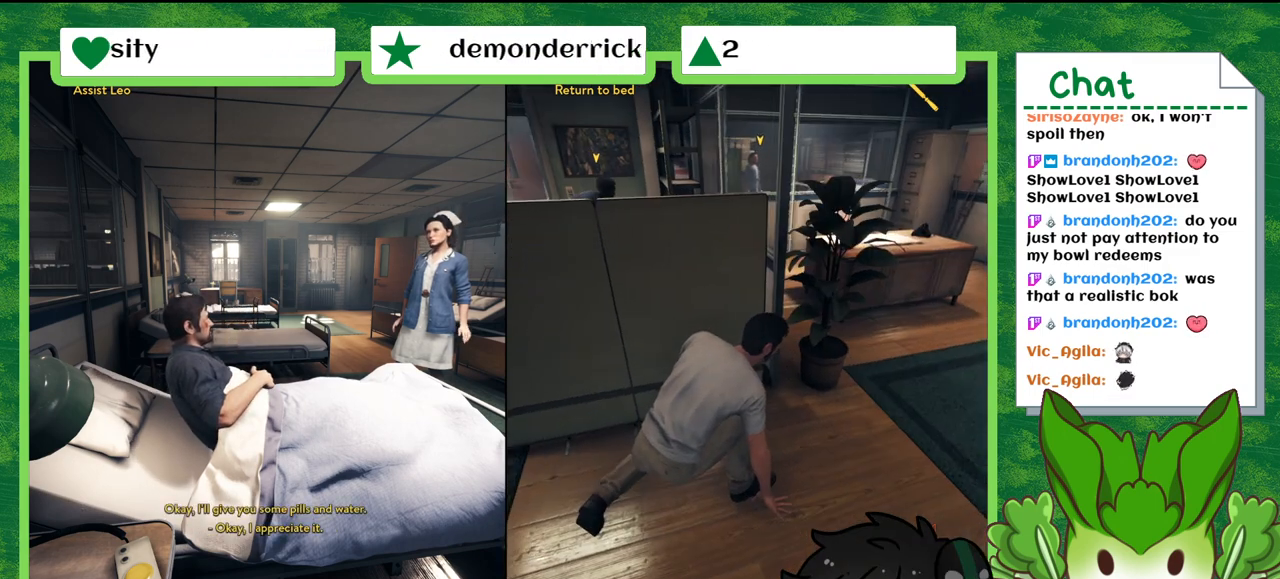
{"buttons": [], "left_stick": "center", "right_stick": "right", "events": [[500, "right_stick", "right"]]}
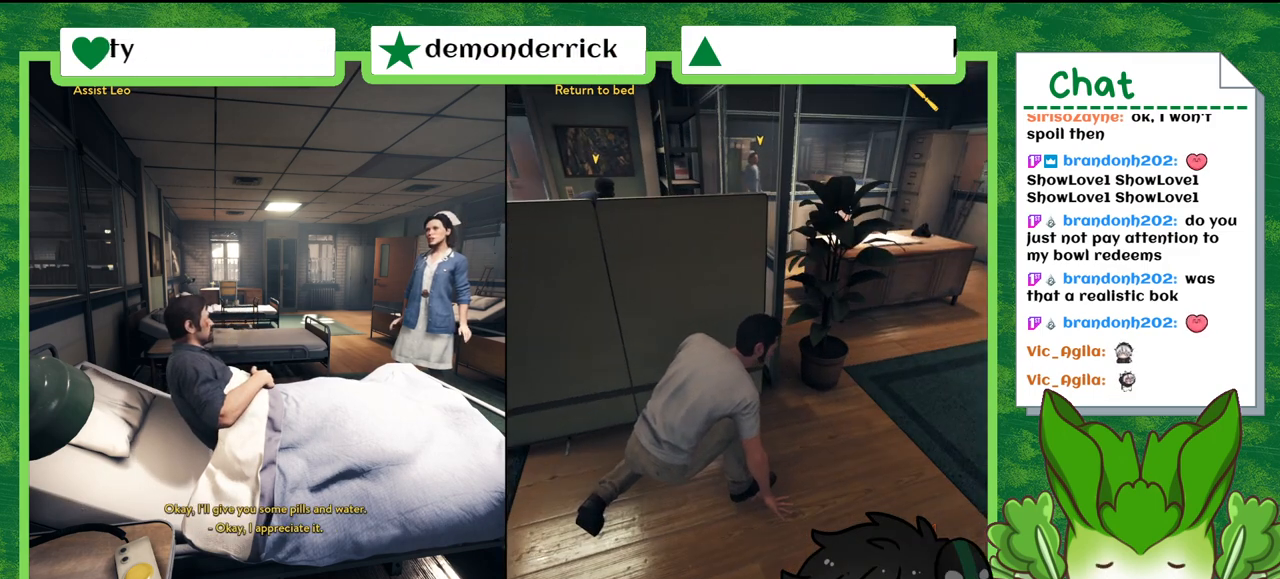
{"buttons": [], "left_stick": "center", "right_stick": "right", "events": []}
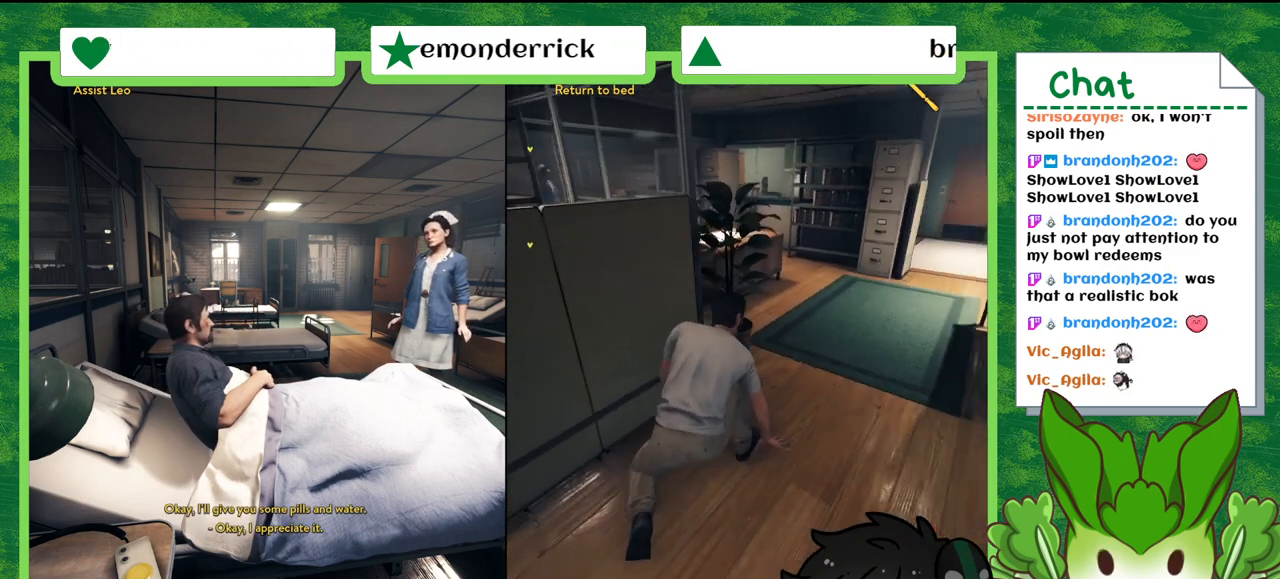
{"buttons": [], "left_stick": "center", "right_stick": "center", "events": [[166, "right_stick", "center"]]}
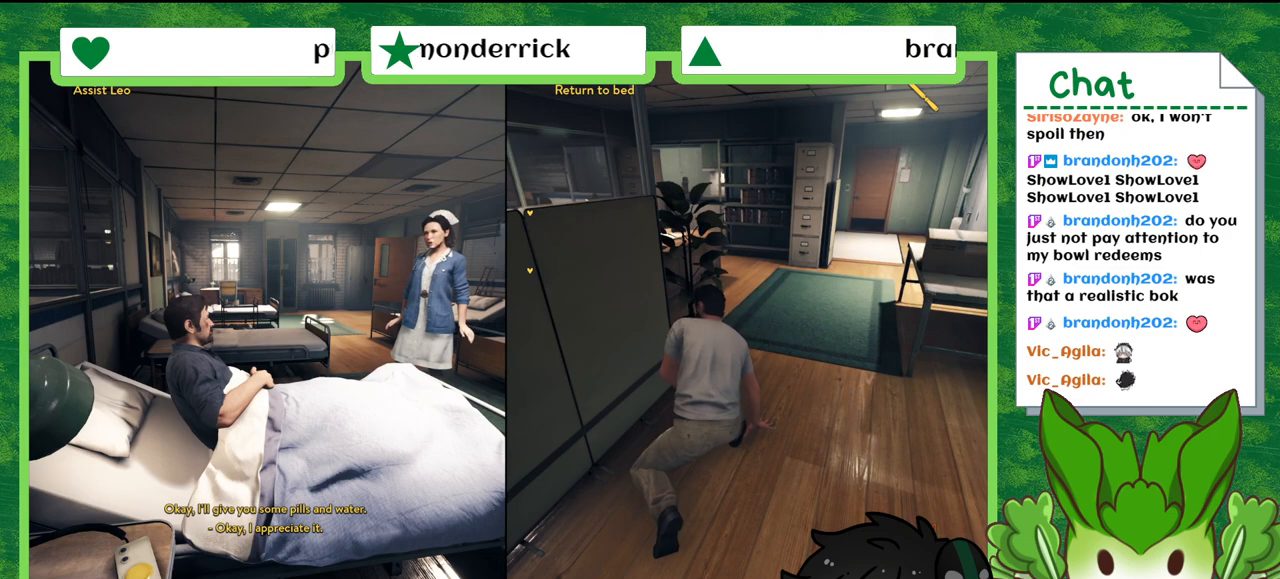
{"buttons": [], "left_stick": "center", "right_stick": "center", "events": []}
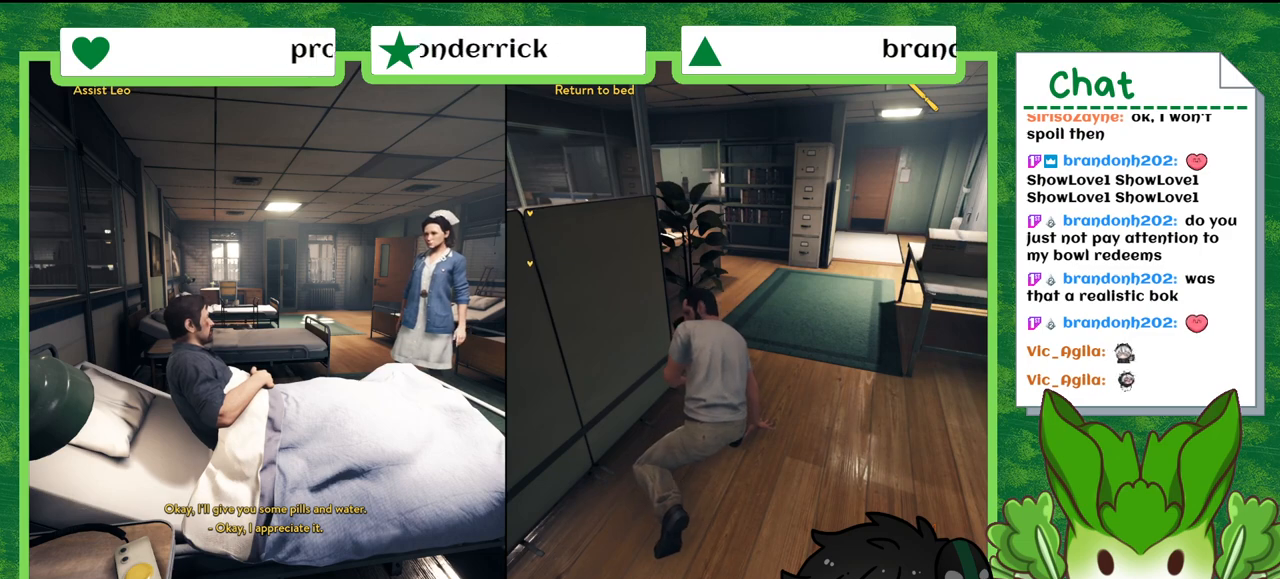
{"buttons": [], "left_stick": "center", "right_stick": "left", "events": [[500, "right_stick", "left"]]}
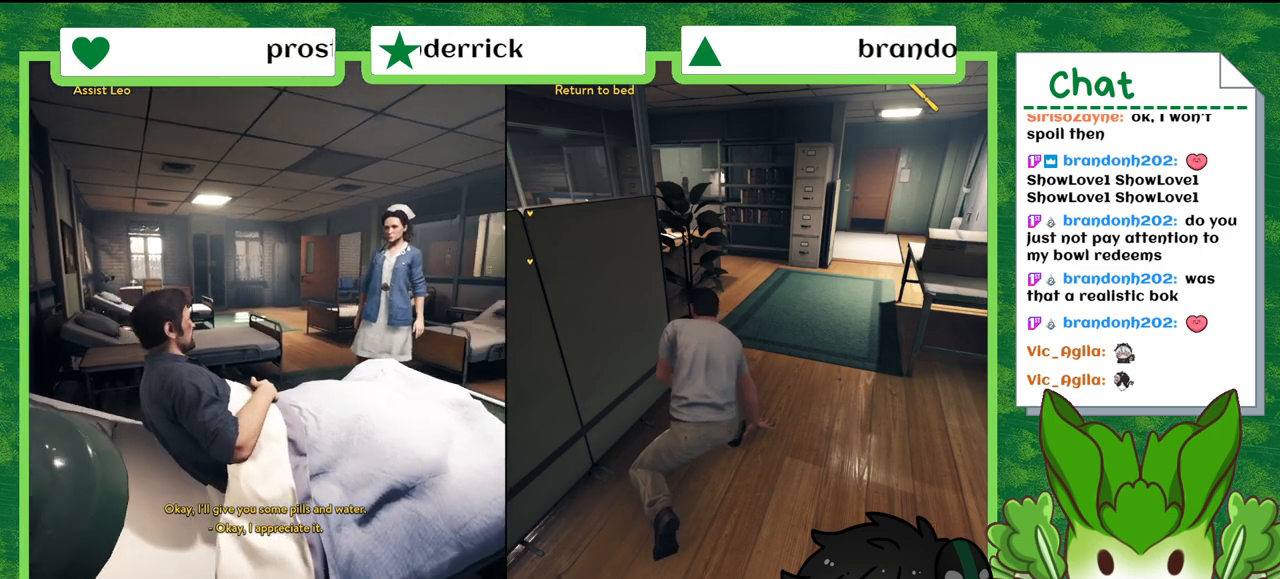
{"buttons": [], "left_stick": "center", "right_stick": "left", "events": []}
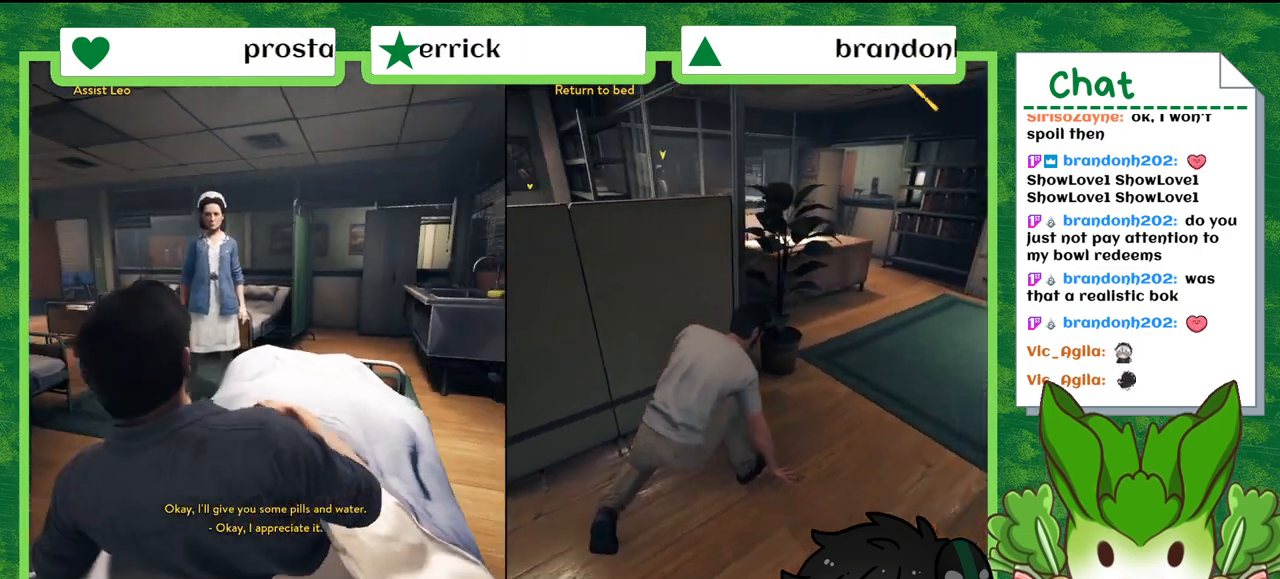
{"buttons": [], "left_stick": "center", "right_stick": "center", "events": [[133, "right_stick", "center"]]}
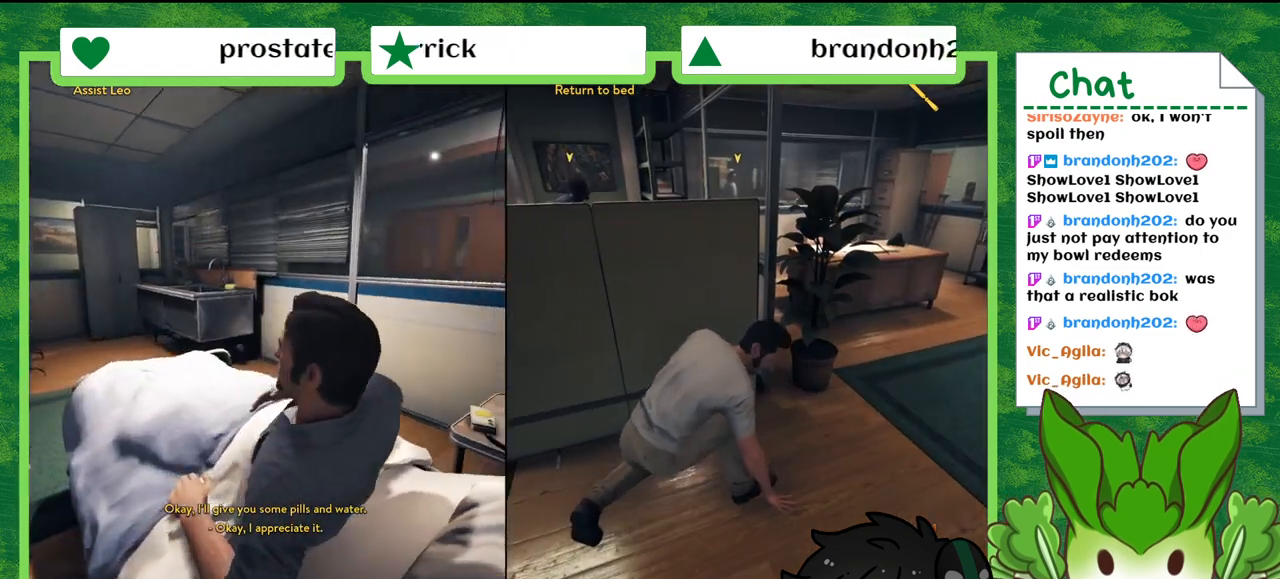
{"buttons": [], "left_stick": "center", "right_stick": "center", "events": [[67, "right_stick", "right"], [334, "right_stick", "center"]]}
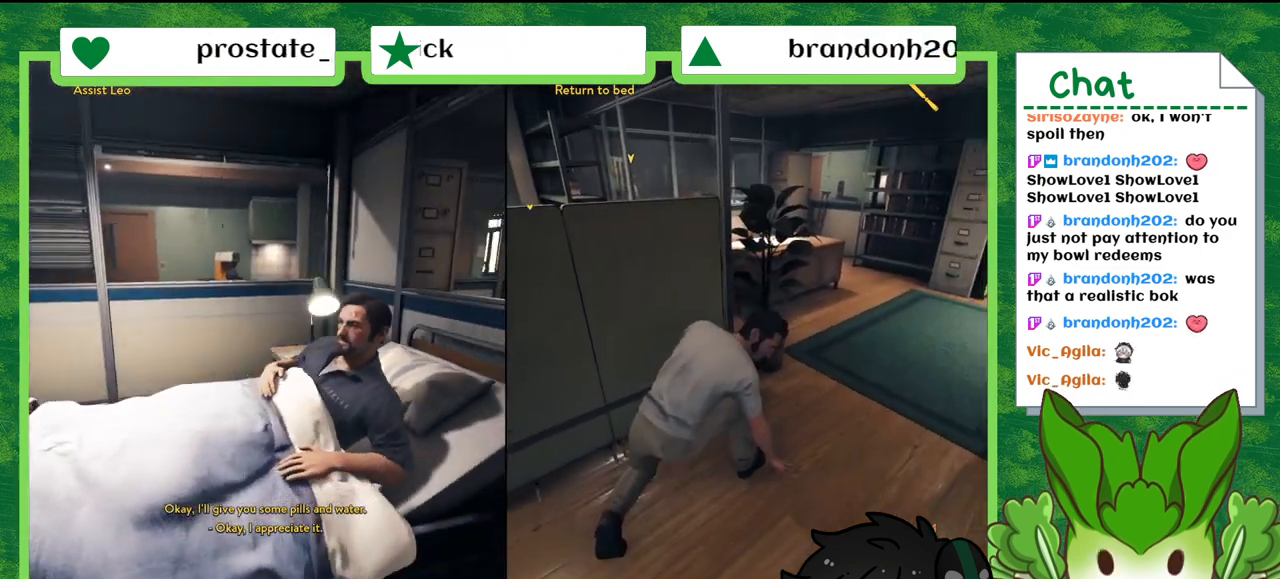
{"buttons": [], "left_stick": "center", "right_stick": "center", "events": []}